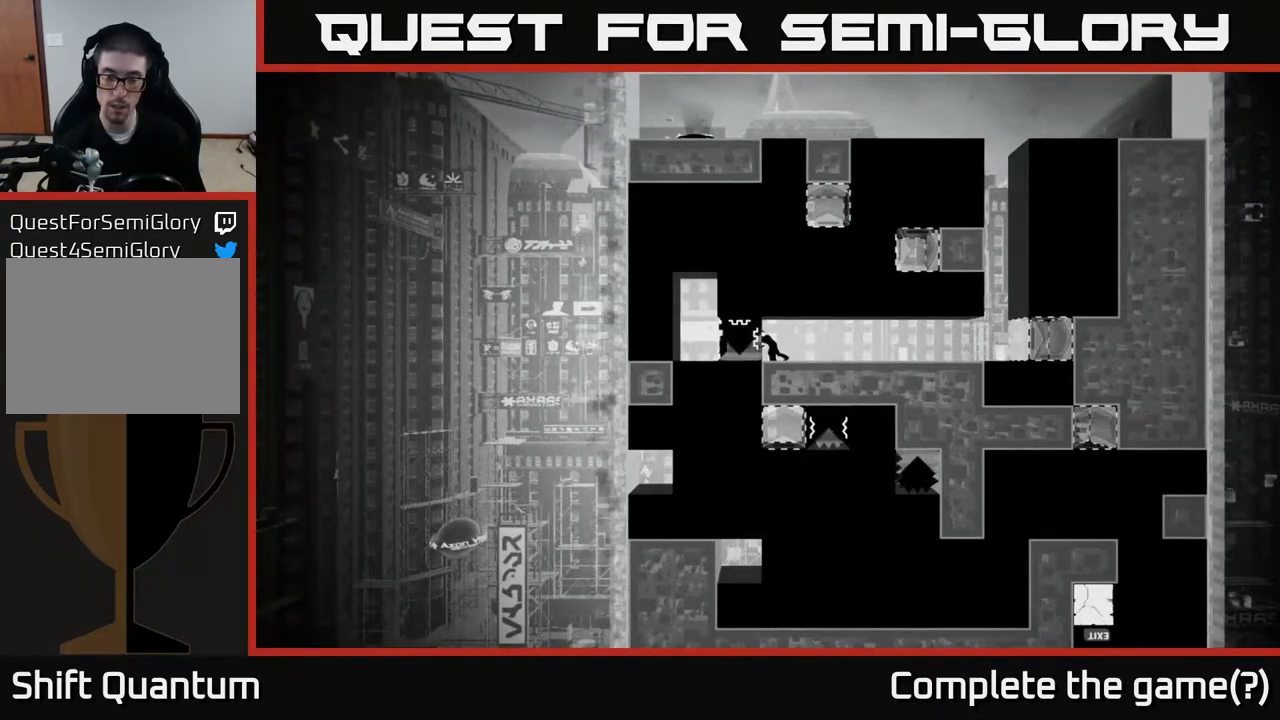
Gameplay with a controller (Xbox layout); each line is a JSON object with the inputs held at the frame after it. "events" lists button and stick changes between this image and that frame as [ms after this image, input, new state], when the widget could be followed in between.
{"buttons": ["X"], "left_stick": "center", "right_stick": "center", "events": []}
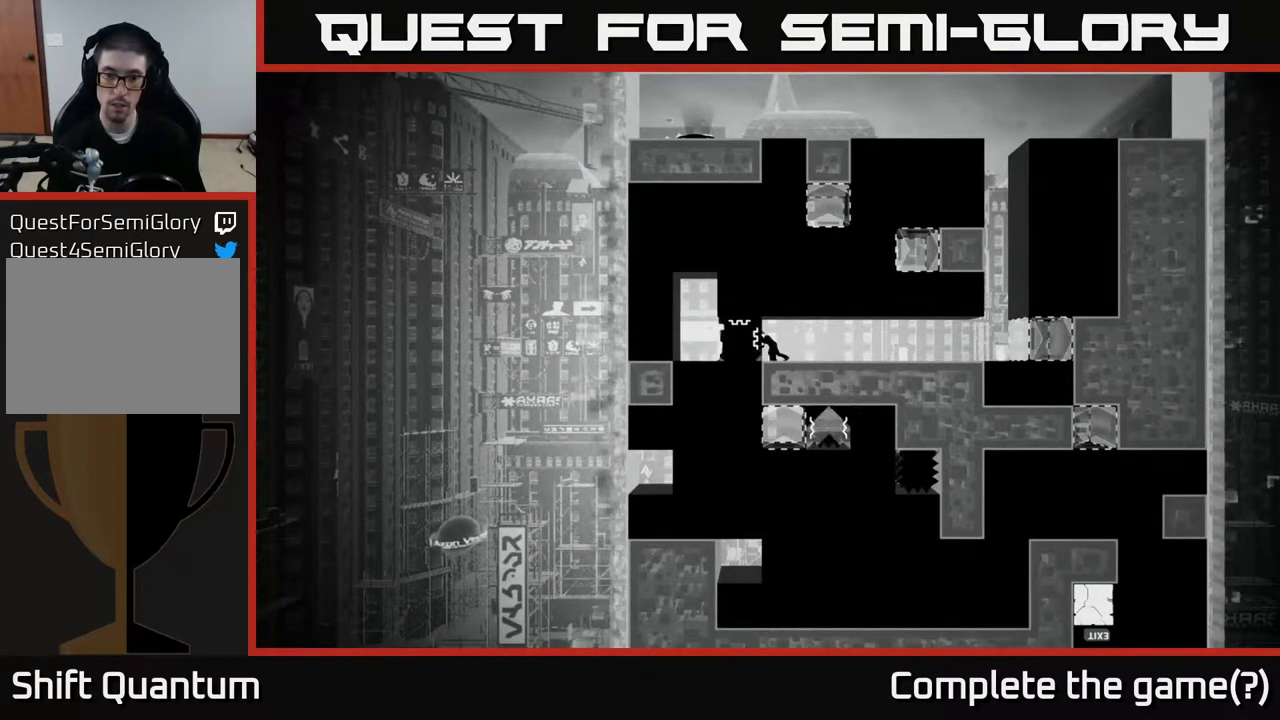
{"buttons": ["X"], "left_stick": "center", "right_stick": "center", "events": [[333, "left_stick", "left"], [500, "left_stick", "center"]]}
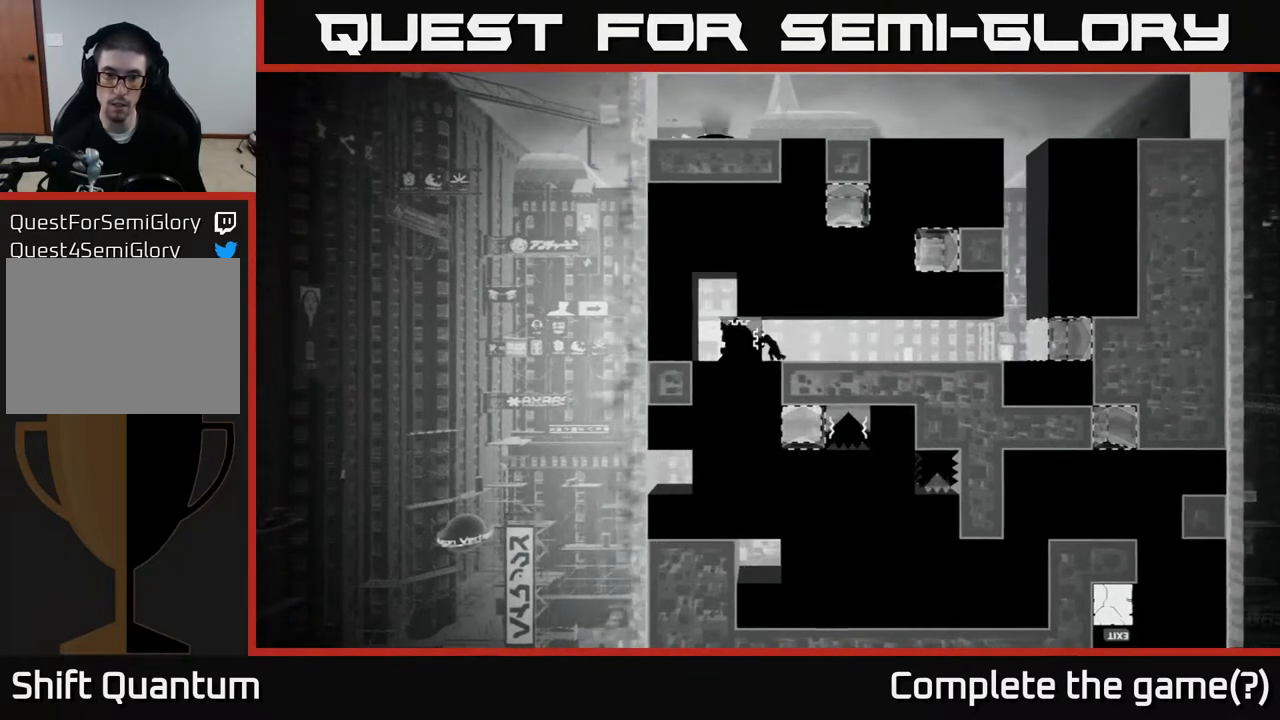
{"buttons": ["X"], "left_stick": "center", "right_stick": "center", "events": []}
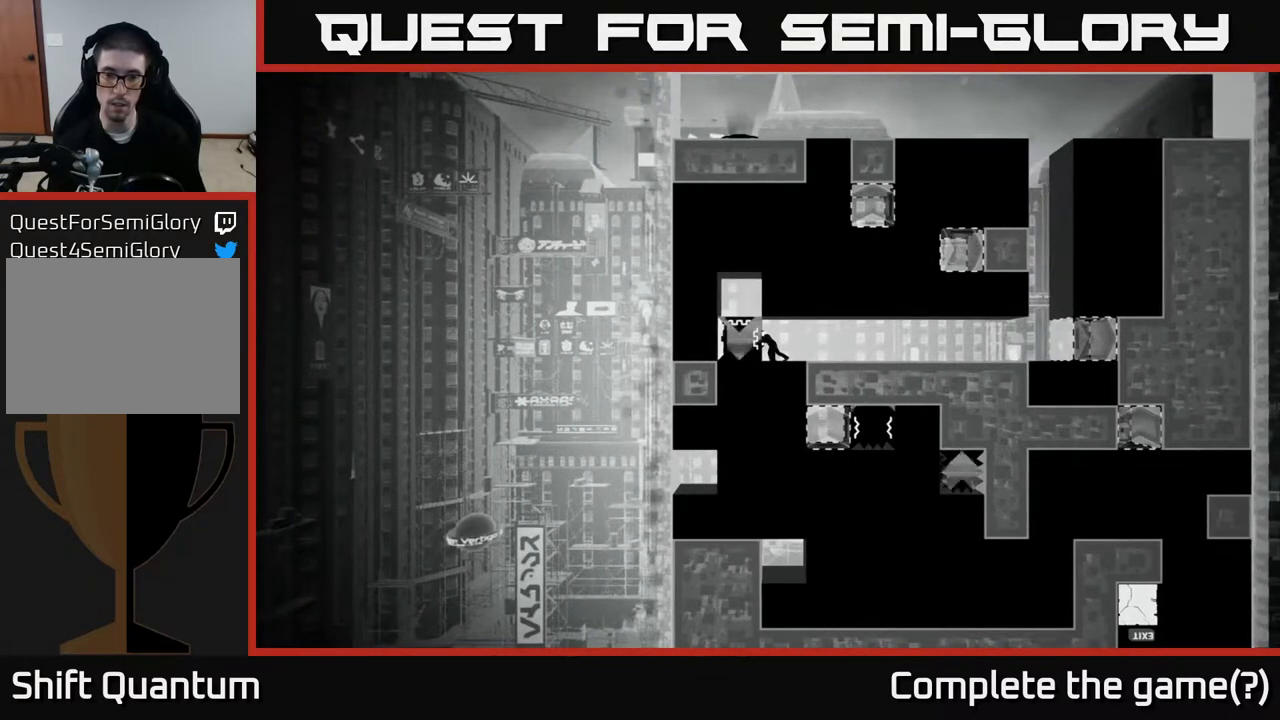
{"buttons": ["X"], "left_stick": "center", "right_stick": "center", "events": []}
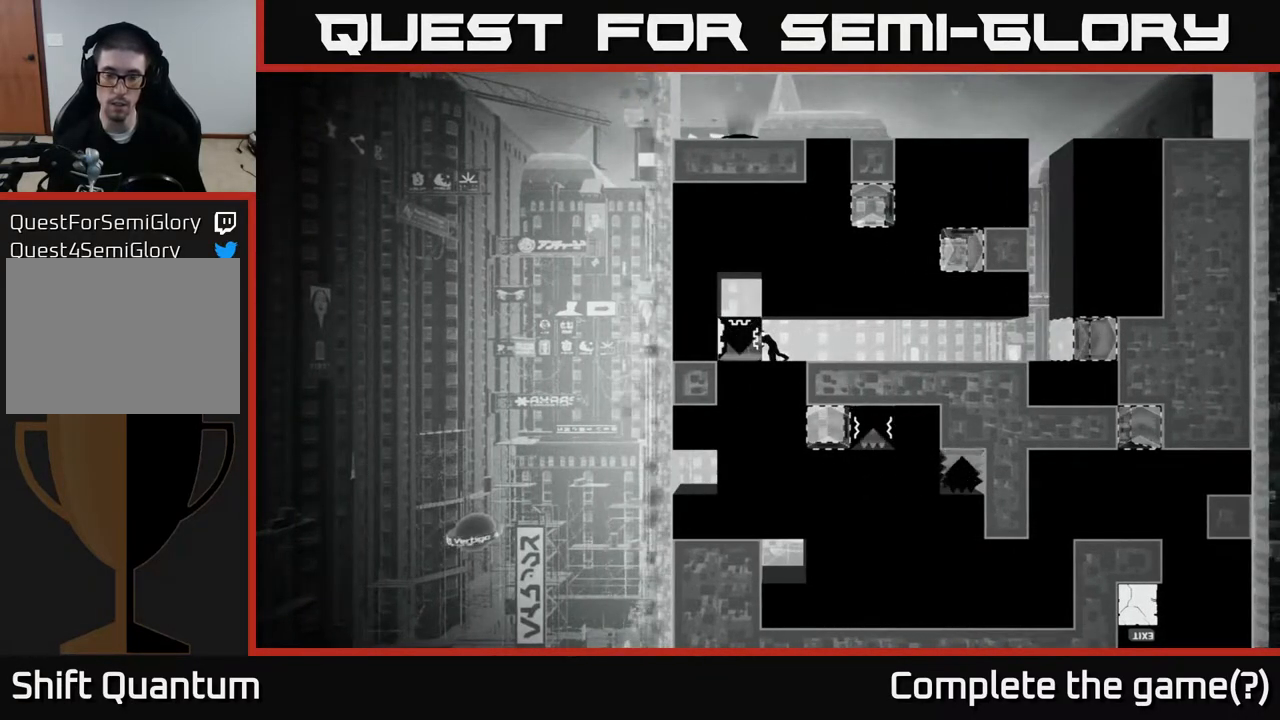
{"buttons": ["X"], "left_stick": "center", "right_stick": "center", "events": []}
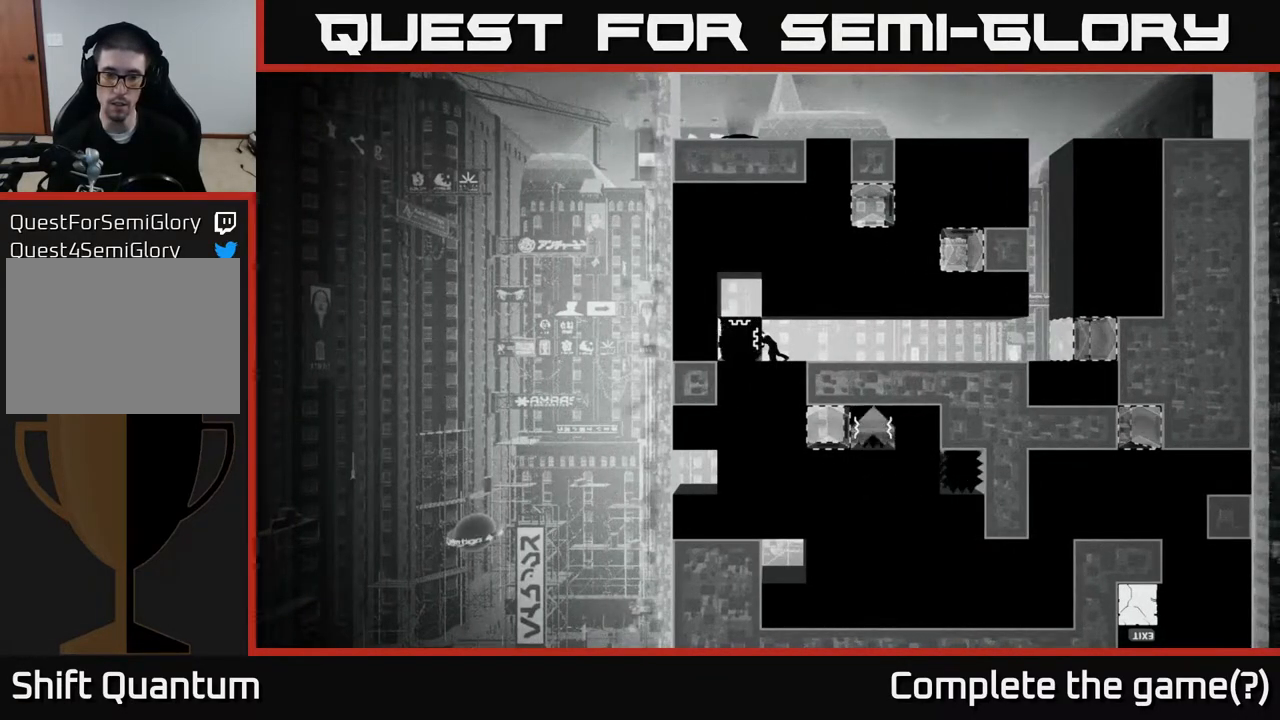
{"buttons": ["X"], "left_stick": "center", "right_stick": "center", "events": []}
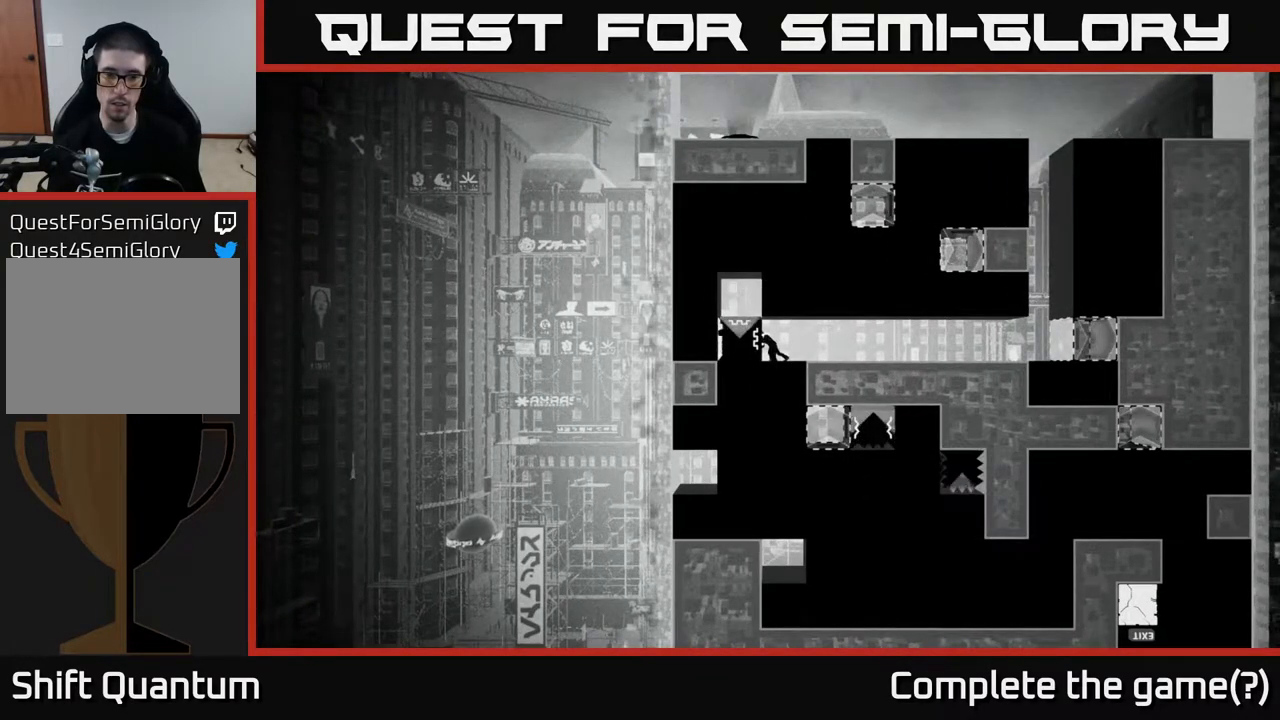
{"buttons": ["X"], "left_stick": "center", "right_stick": "center", "events": []}
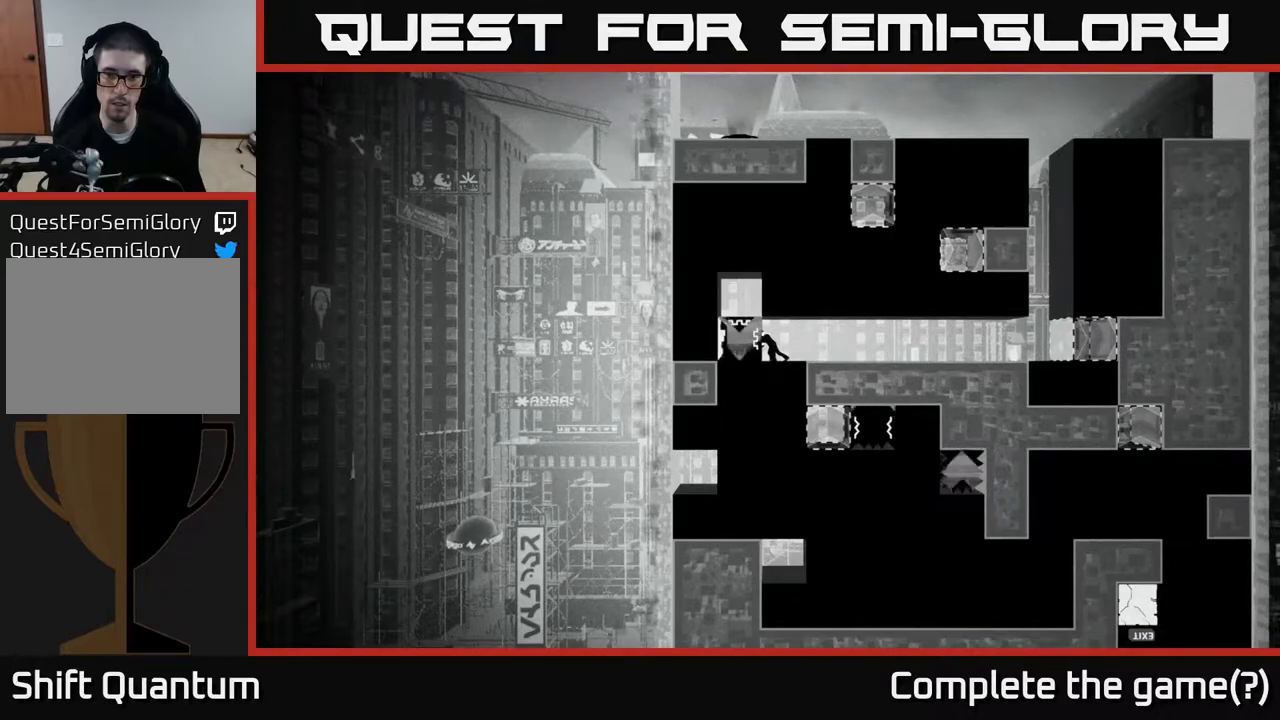
{"buttons": ["X"], "left_stick": "center", "right_stick": "center", "events": []}
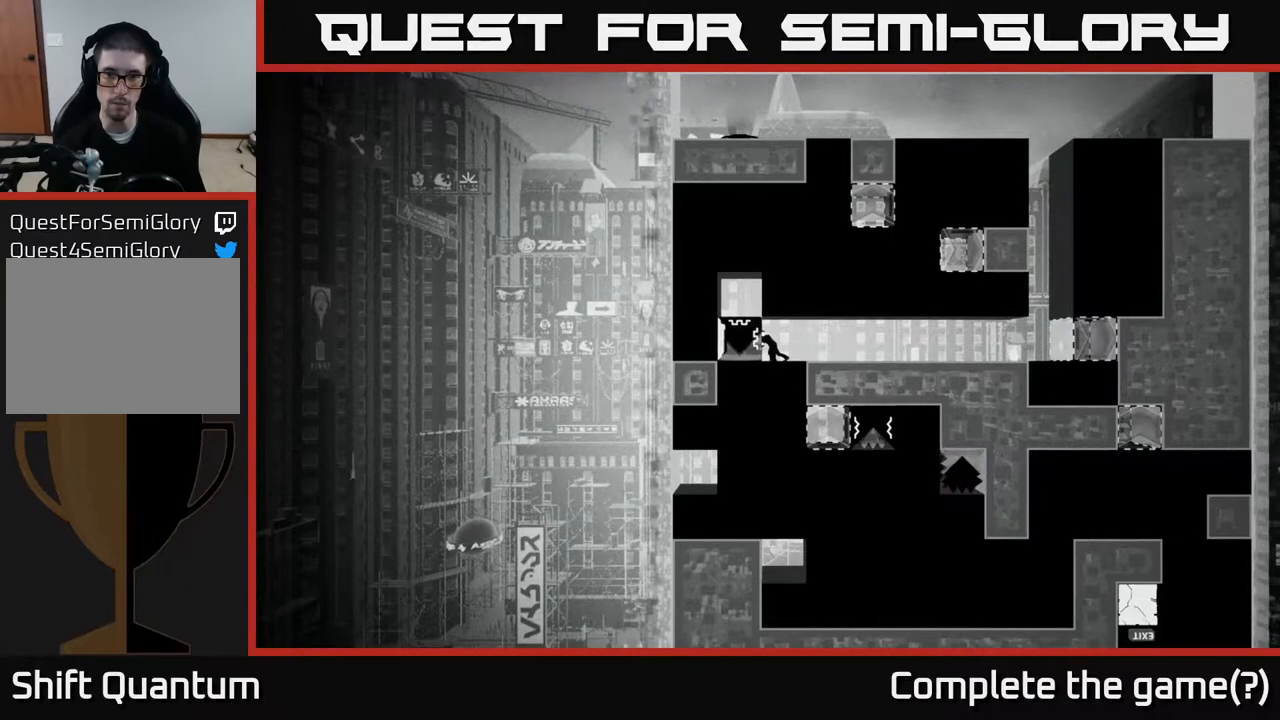
{"buttons": ["X"], "left_stick": "center", "right_stick": "center", "events": []}
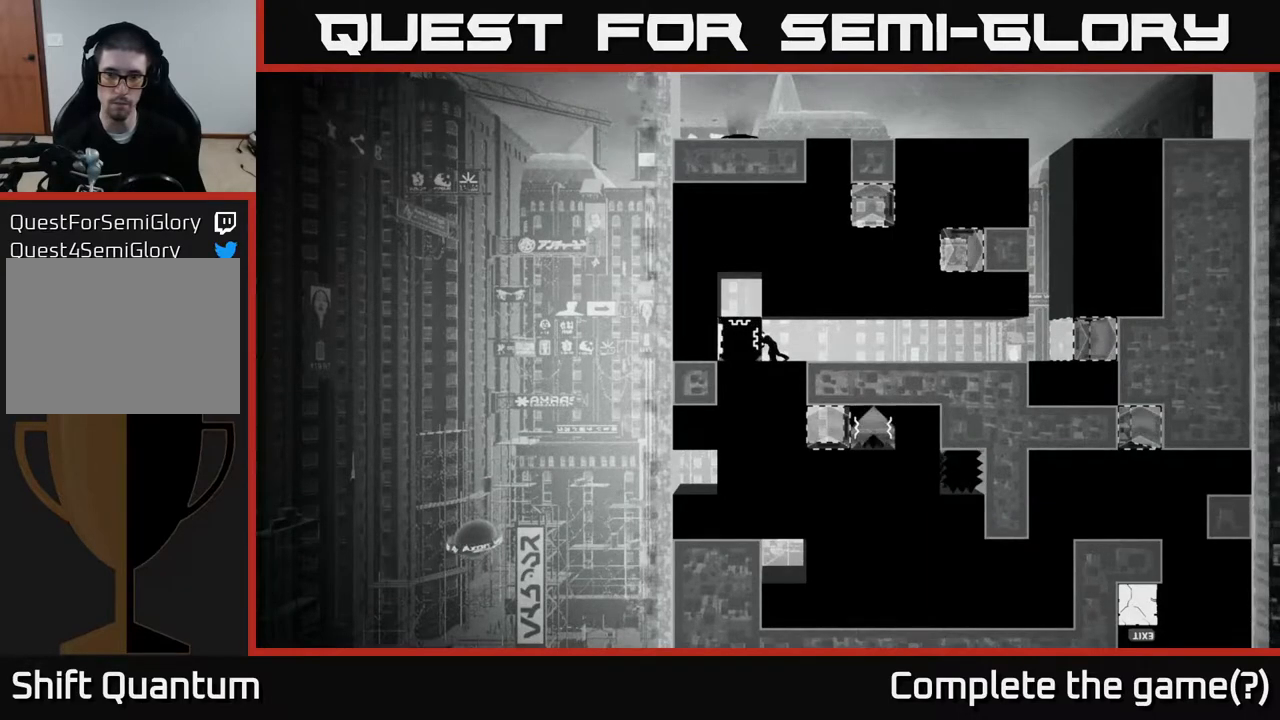
{"buttons": ["X"], "left_stick": "center", "right_stick": "center", "events": []}
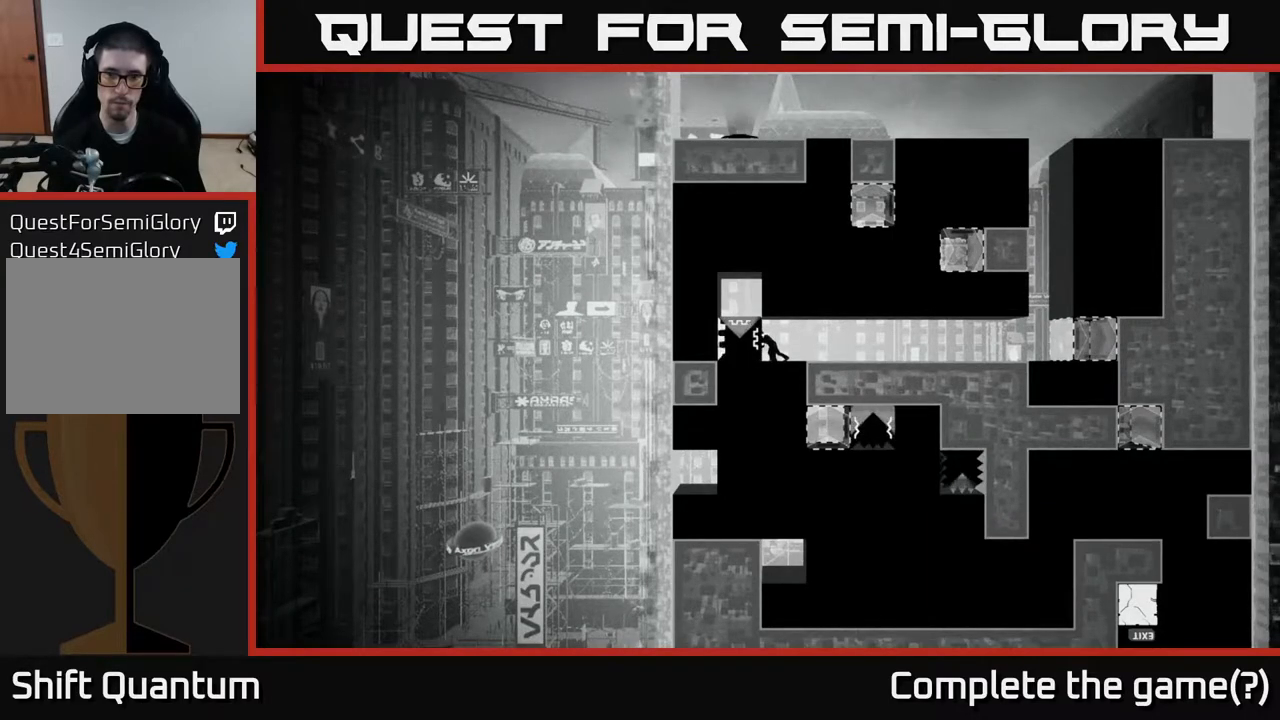
{"buttons": [], "left_stick": "center", "right_stick": "center", "events": [[67, "X", "up"]]}
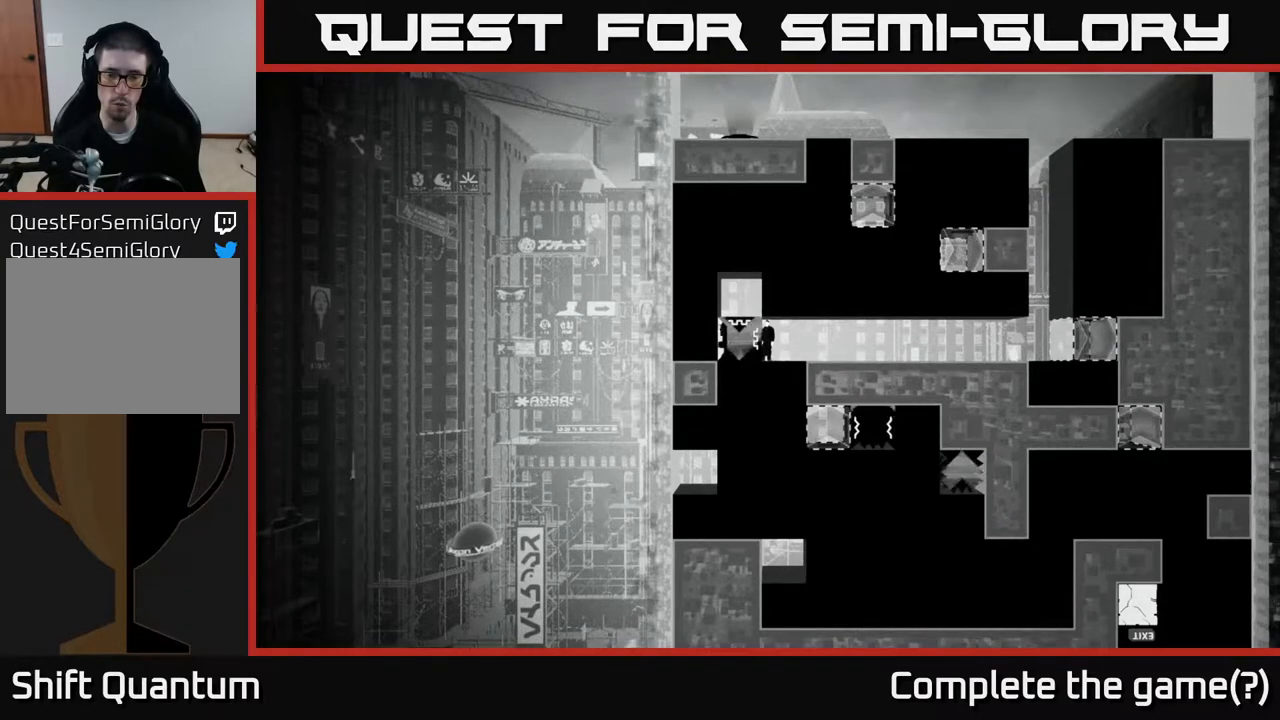
{"buttons": ["B"], "left_stick": "center", "right_stick": "center", "events": [[83, "B", "down"]]}
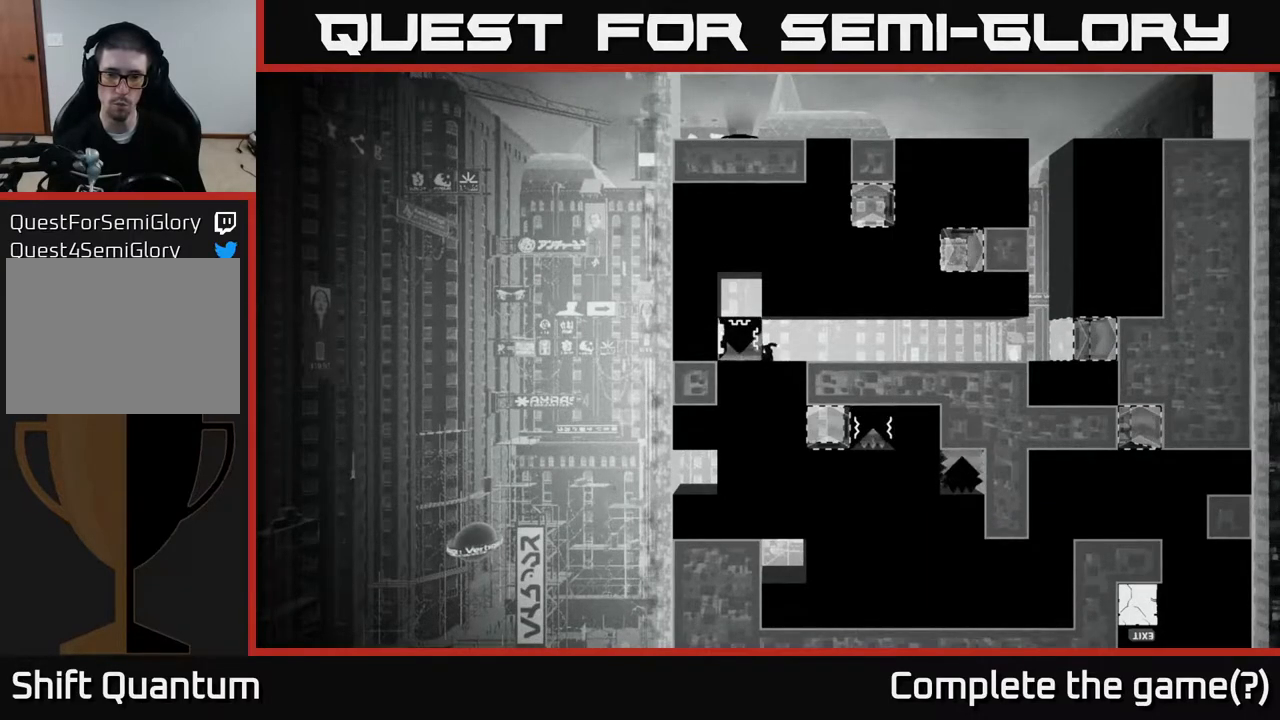
{"buttons": [], "left_stick": "center", "right_stick": "center", "events": [[33, "B", "up"]]}
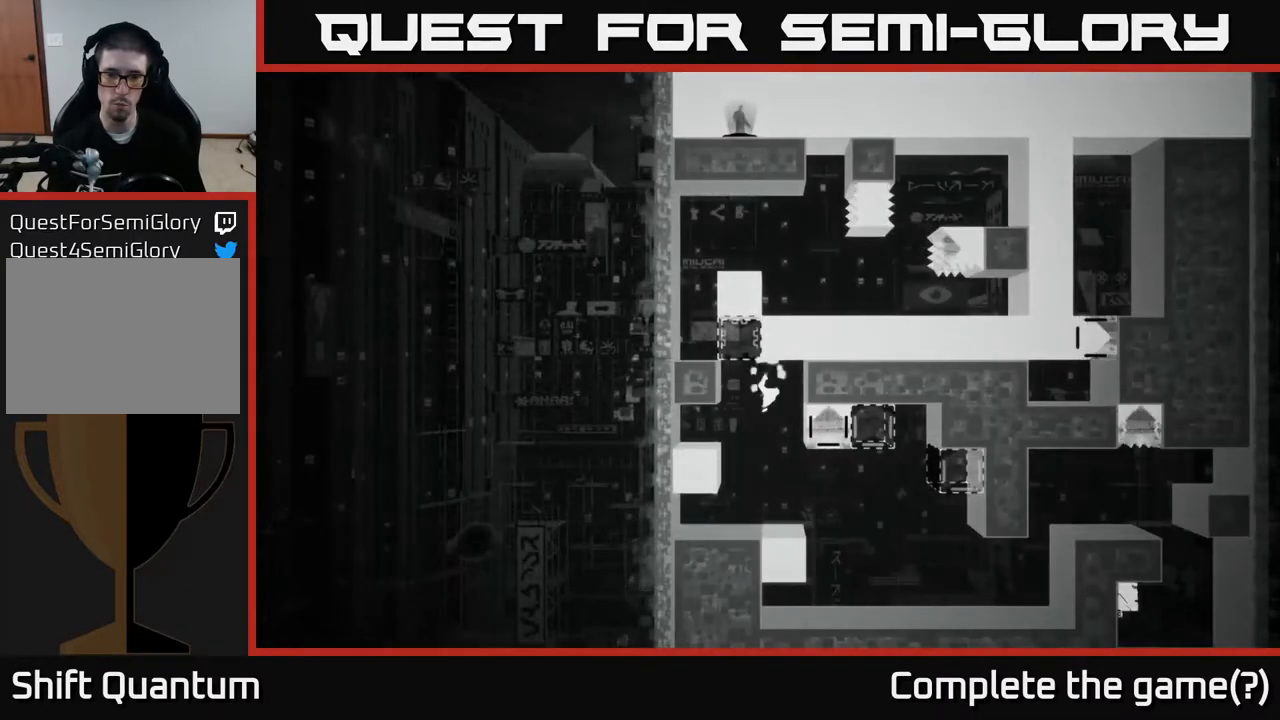
{"buttons": [], "left_stick": "center", "right_stick": "center", "events": []}
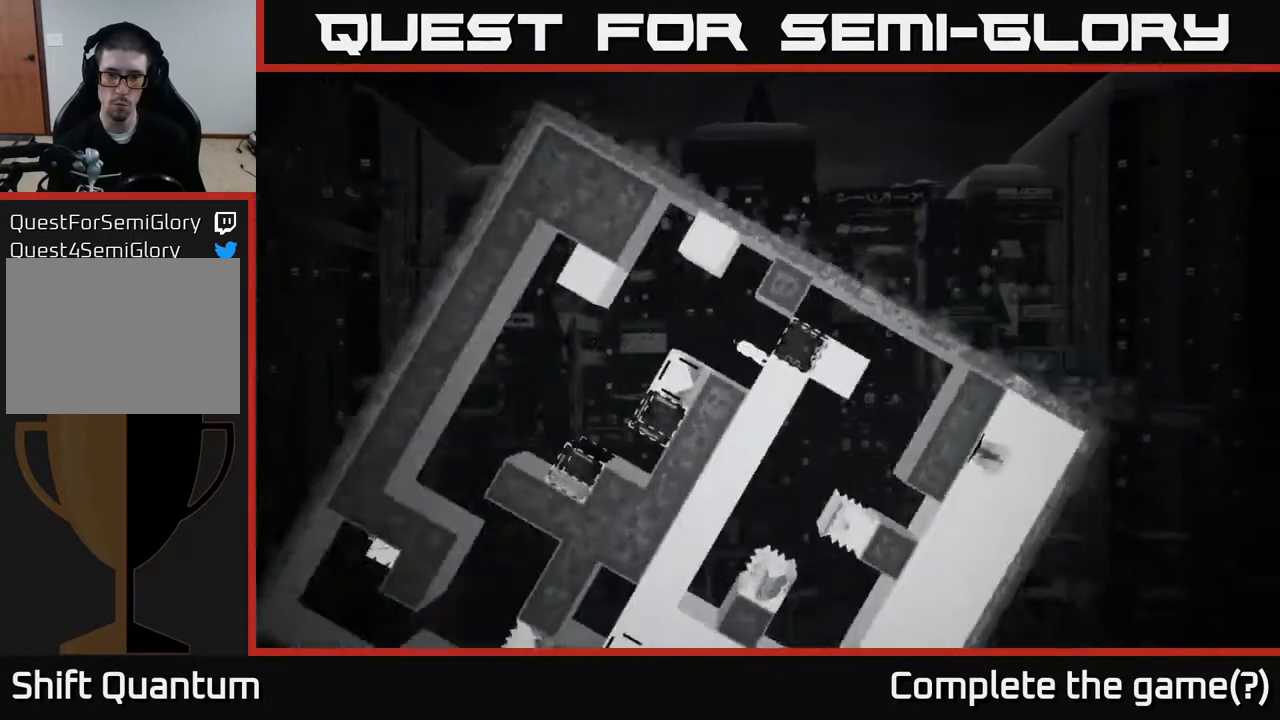
{"buttons": ["A"], "left_stick": "left", "right_stick": "center", "events": [[350, "A", "down"], [383, "left_stick", "left"]]}
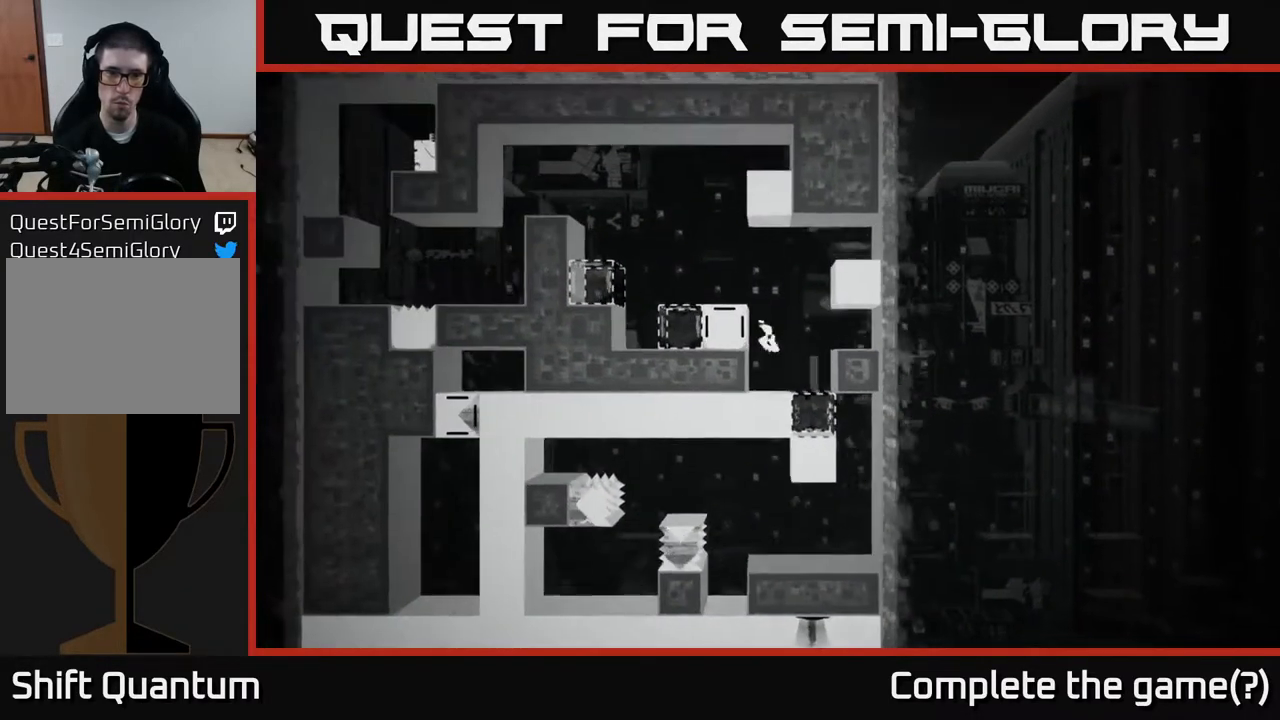
{"buttons": ["A"], "left_stick": "up-left", "right_stick": "center", "events": [[150, "left_stick", "up-left"], [183, "A", "up"], [300, "A", "down"], [383, "A", "up"], [500, "A", "down"]]}
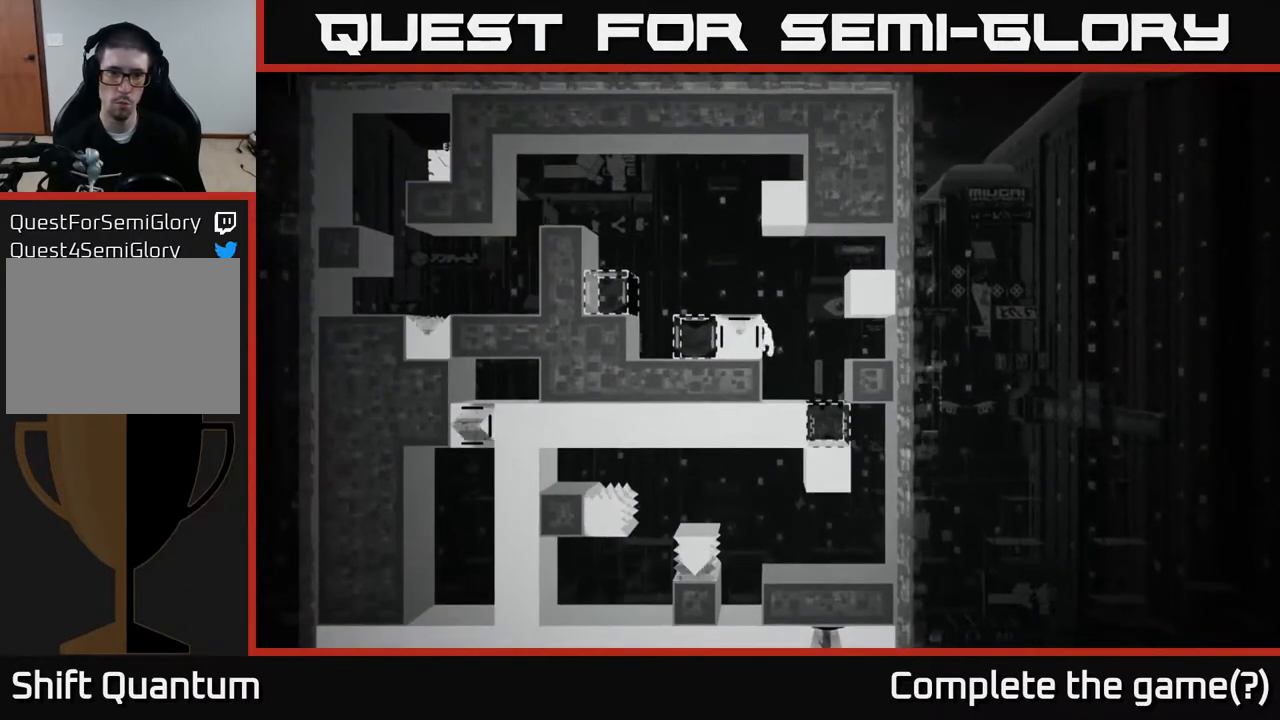
{"buttons": [], "left_stick": "center", "right_stick": "center", "events": [[133, "A", "up"], [200, "left_stick", "center"]]}
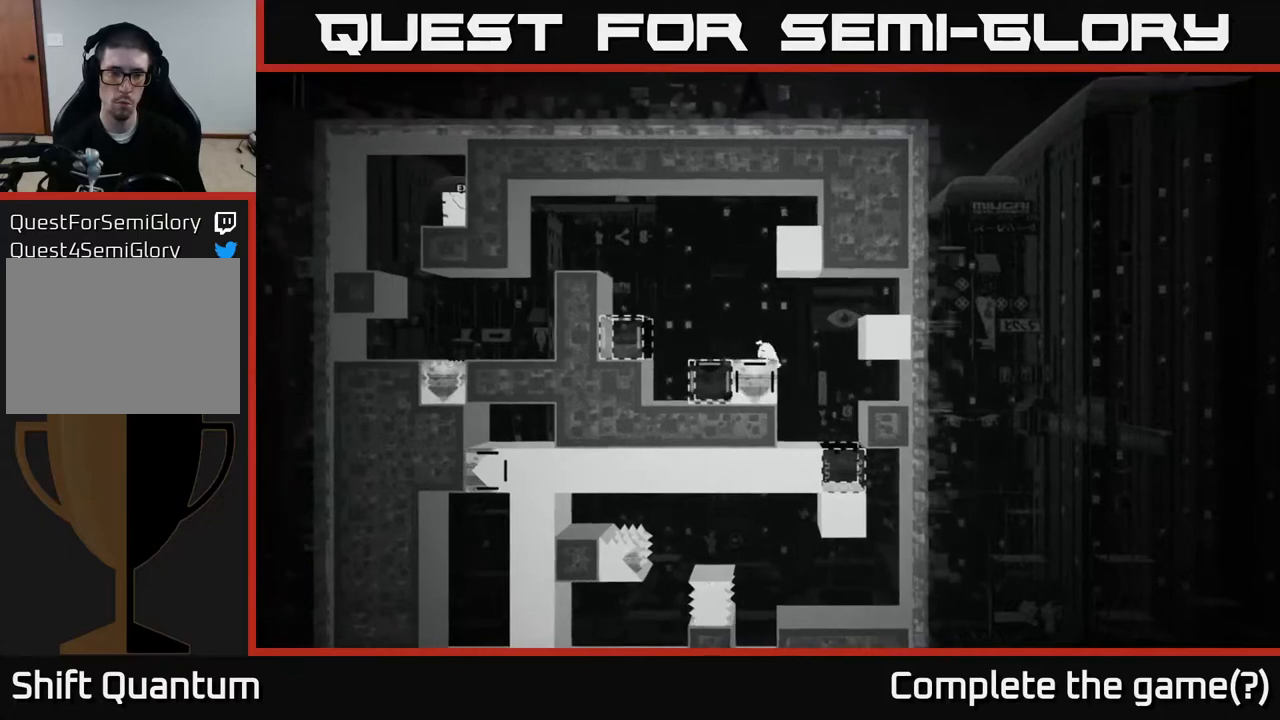
{"buttons": [], "left_stick": "center", "right_stick": "center", "events": []}
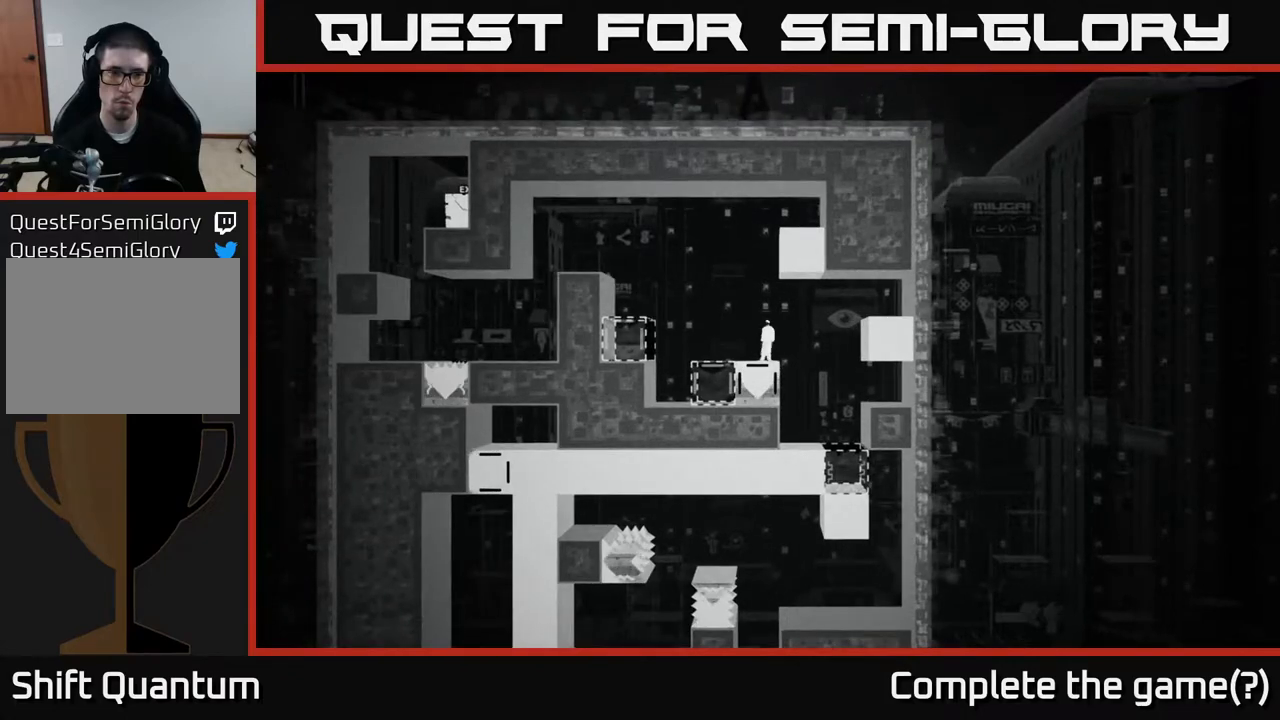
{"buttons": ["A"], "left_stick": "left", "right_stick": "center", "events": [[83, "left_stick", "left"], [233, "A", "down"]]}
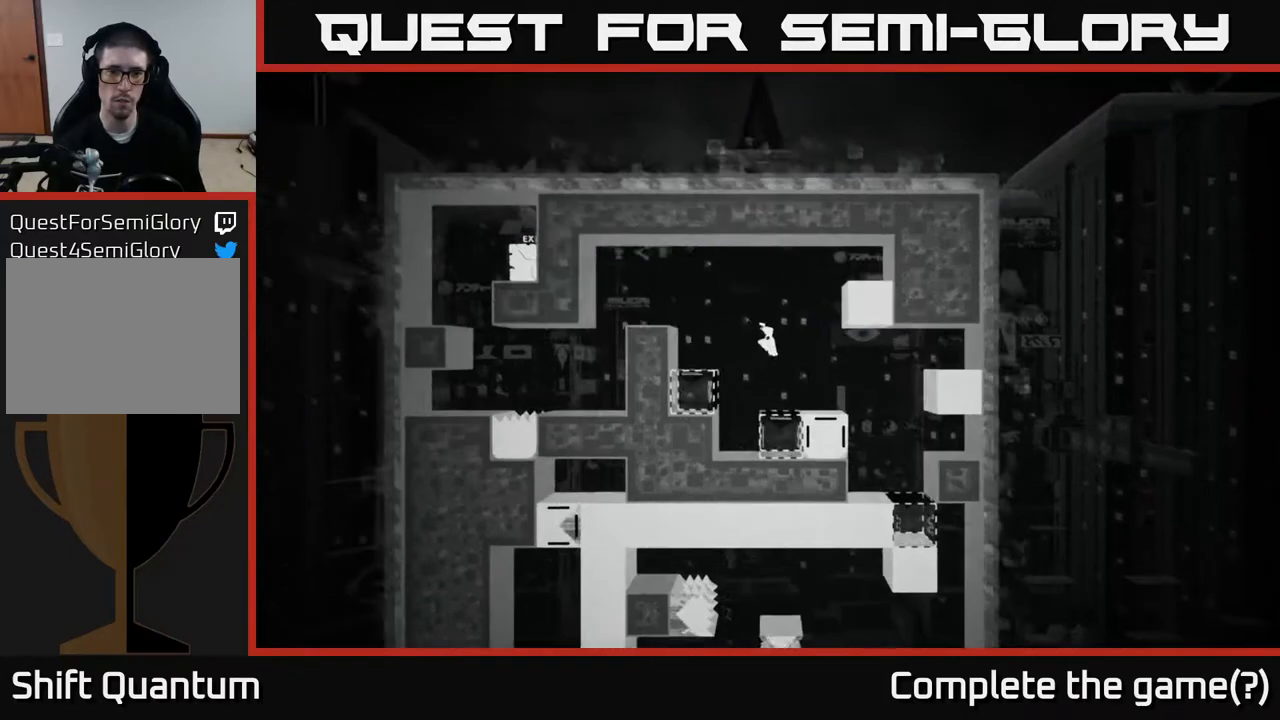
{"buttons": [], "left_stick": "center", "right_stick": "center", "events": [[150, "A", "up"], [433, "left_stick", "center"]]}
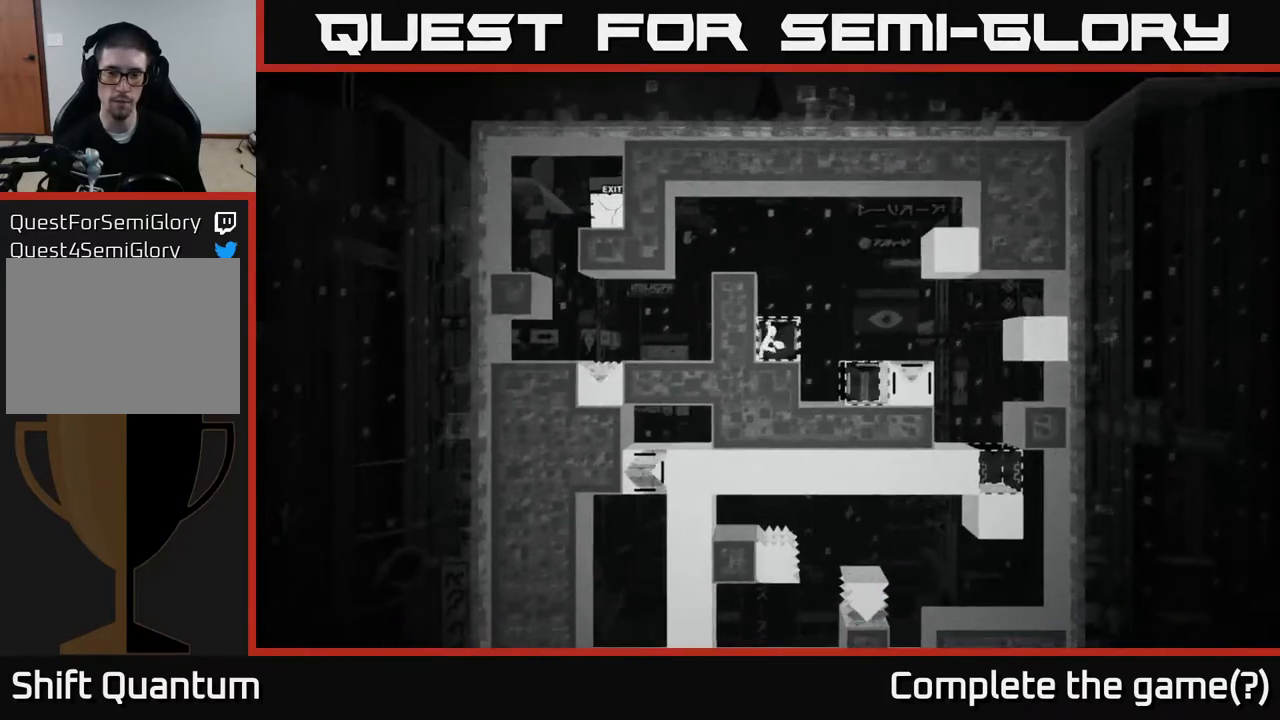
{"buttons": [], "left_stick": "up-left", "right_stick": "center", "events": [[117, "A", "down"], [300, "left_stick", "up"], [400, "A", "up"], [433, "left_stick", "up-left"]]}
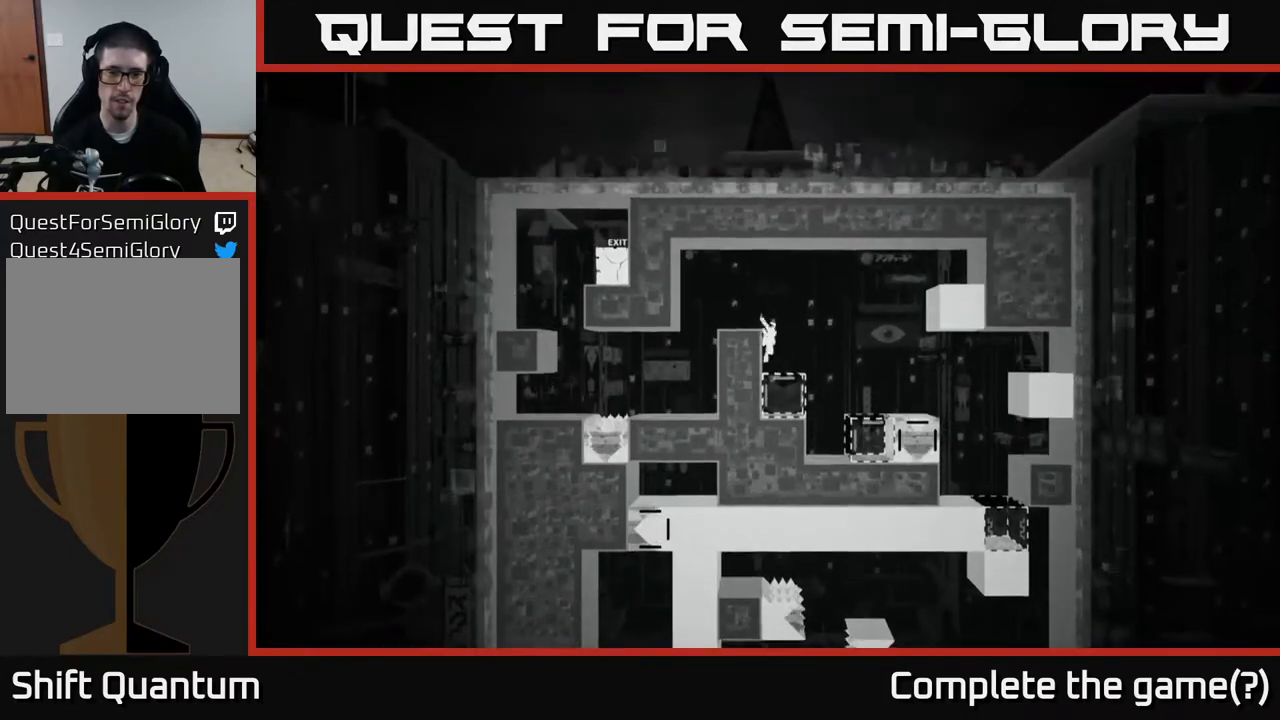
{"buttons": ["A"], "left_stick": "up-left", "right_stick": "center", "events": [[17, "A", "down"], [150, "A", "up"], [217, "A", "down"]]}
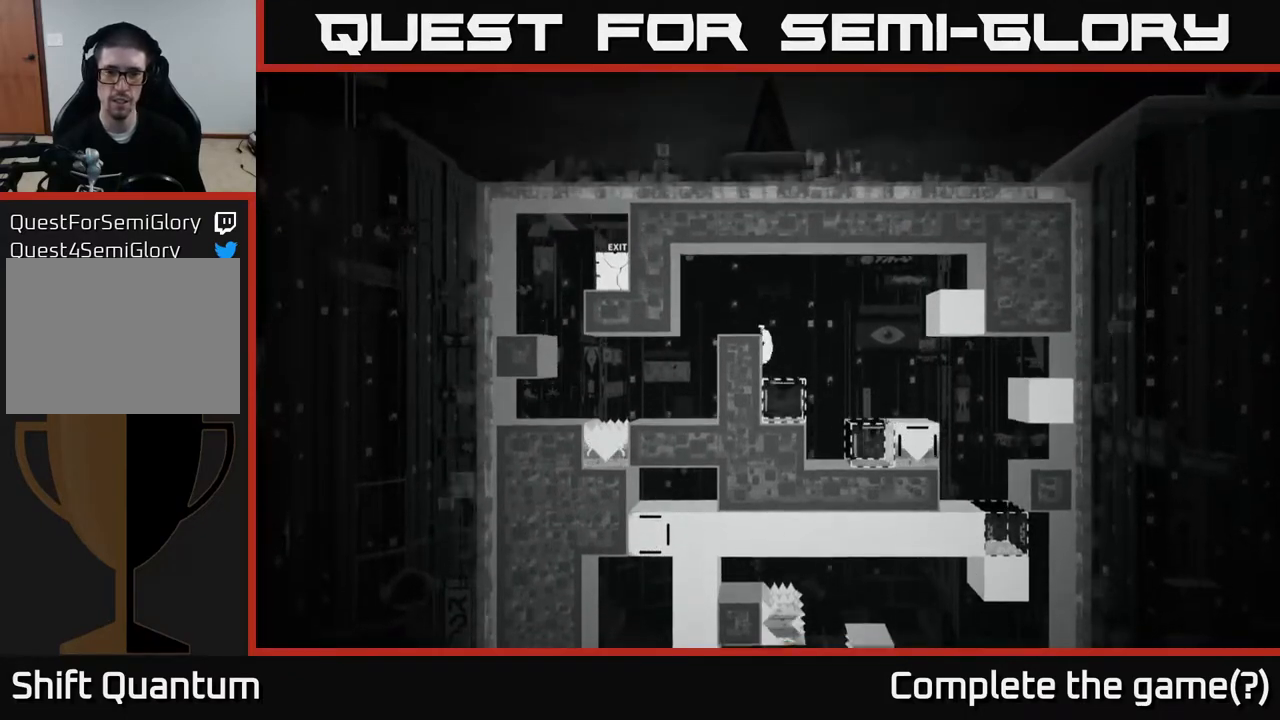
{"buttons": [], "left_stick": "left", "right_stick": "center", "events": [[17, "A", "up"], [17, "left_stick", "center"], [117, "left_stick", "left"]]}
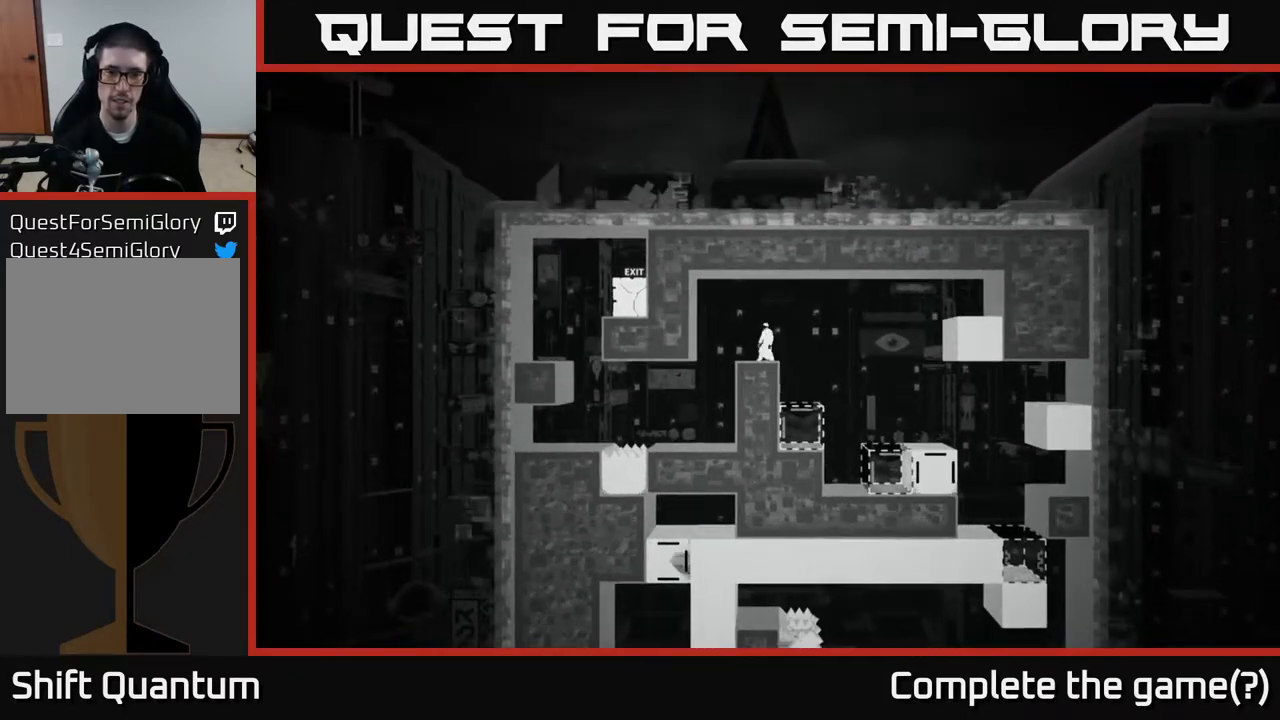
{"buttons": [], "left_stick": "center", "right_stick": "center", "events": [[333, "left_stick", "center"]]}
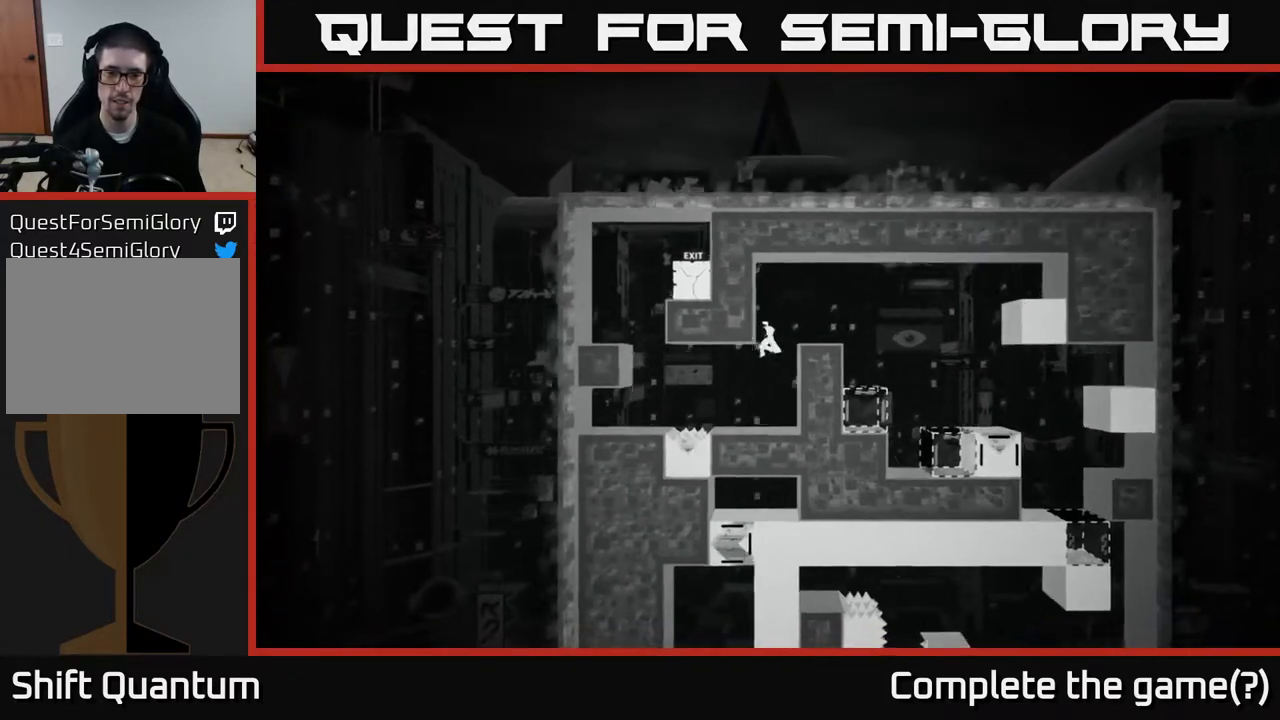
{"buttons": ["A"], "left_stick": "left", "right_stick": "center", "events": [[233, "left_stick", "left"], [450, "A", "down"]]}
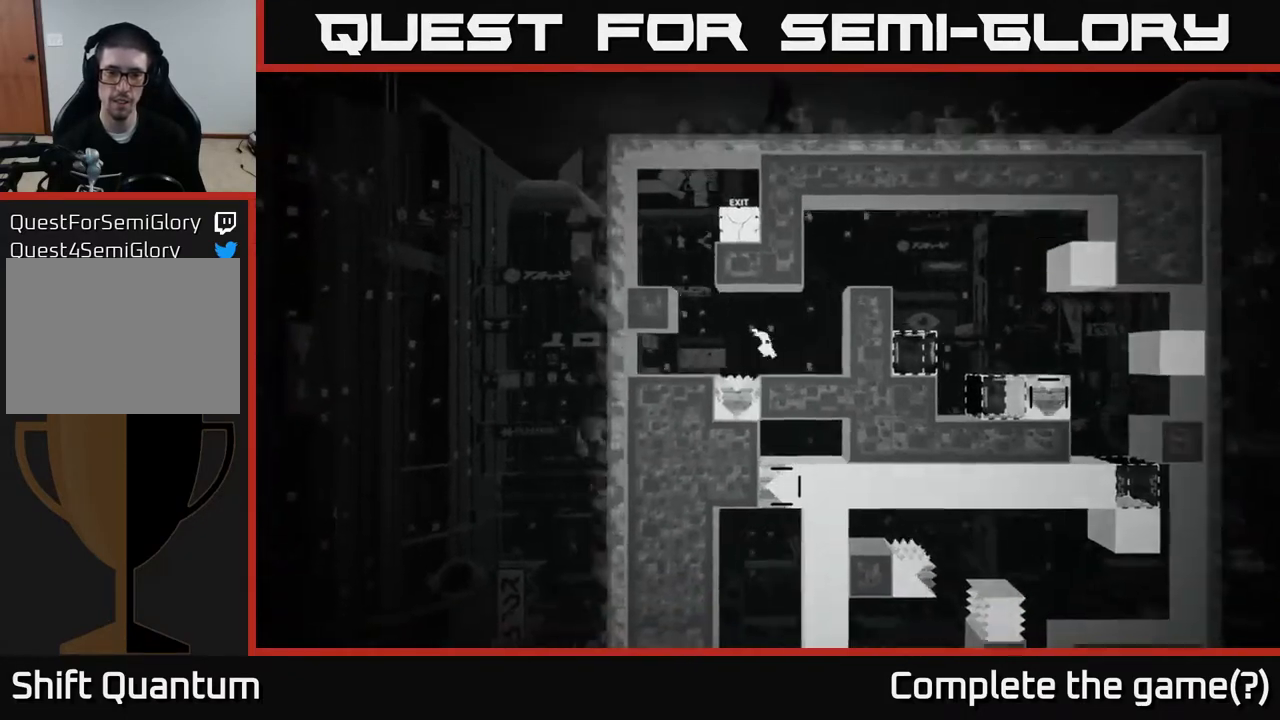
{"buttons": [], "left_stick": "center", "right_stick": "center", "events": [[67, "A", "up"], [467, "left_stick", "center"]]}
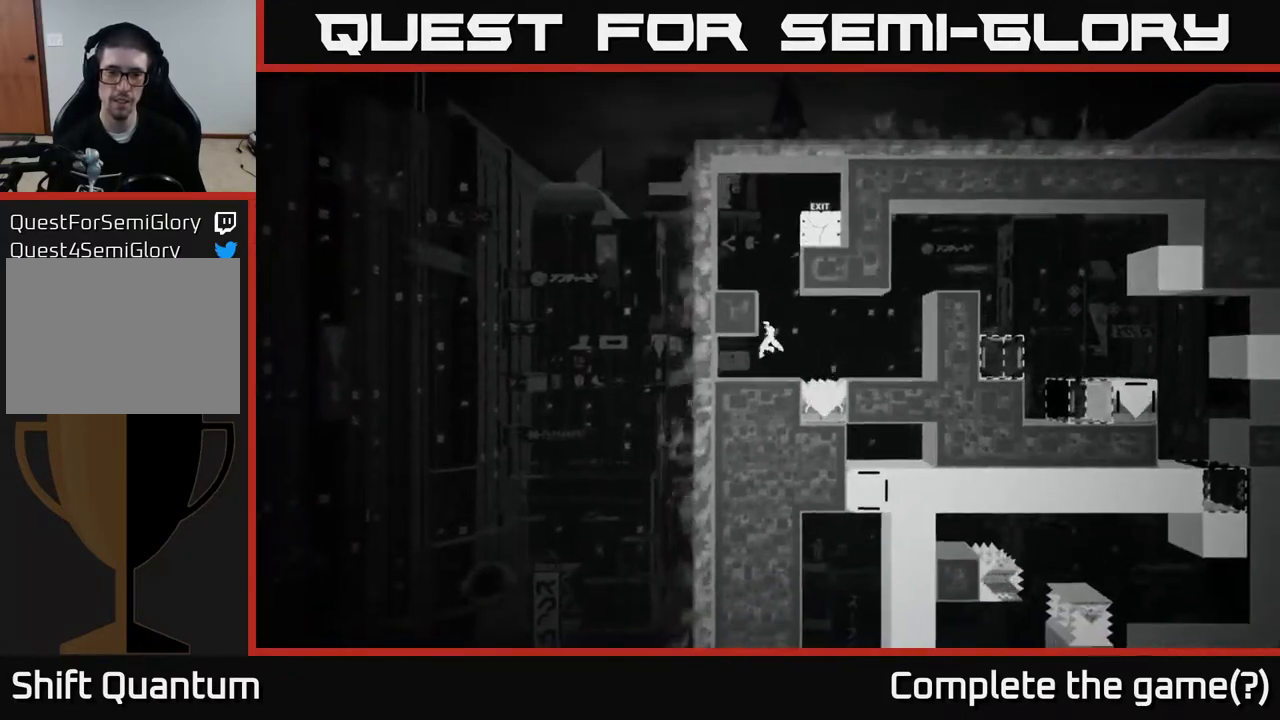
{"buttons": ["A"], "left_stick": "left", "right_stick": "center", "events": [[17, "left_stick", "right"], [83, "left_stick", "center"], [217, "A", "down"], [417, "left_stick", "left"]]}
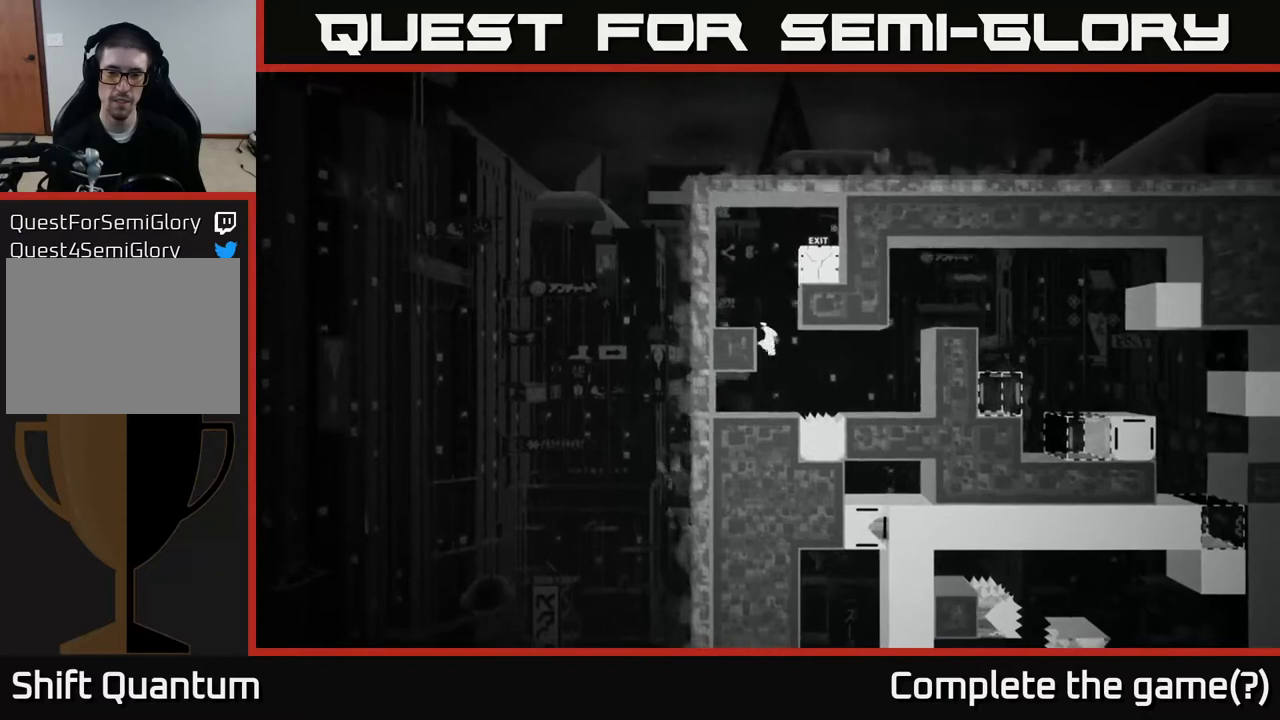
{"buttons": [], "left_stick": "up-left", "right_stick": "center", "events": [[50, "left_stick", "up-left"], [83, "A", "up"], [183, "A", "down"], [283, "A", "up"], [367, "A", "down"], [500, "A", "up"]]}
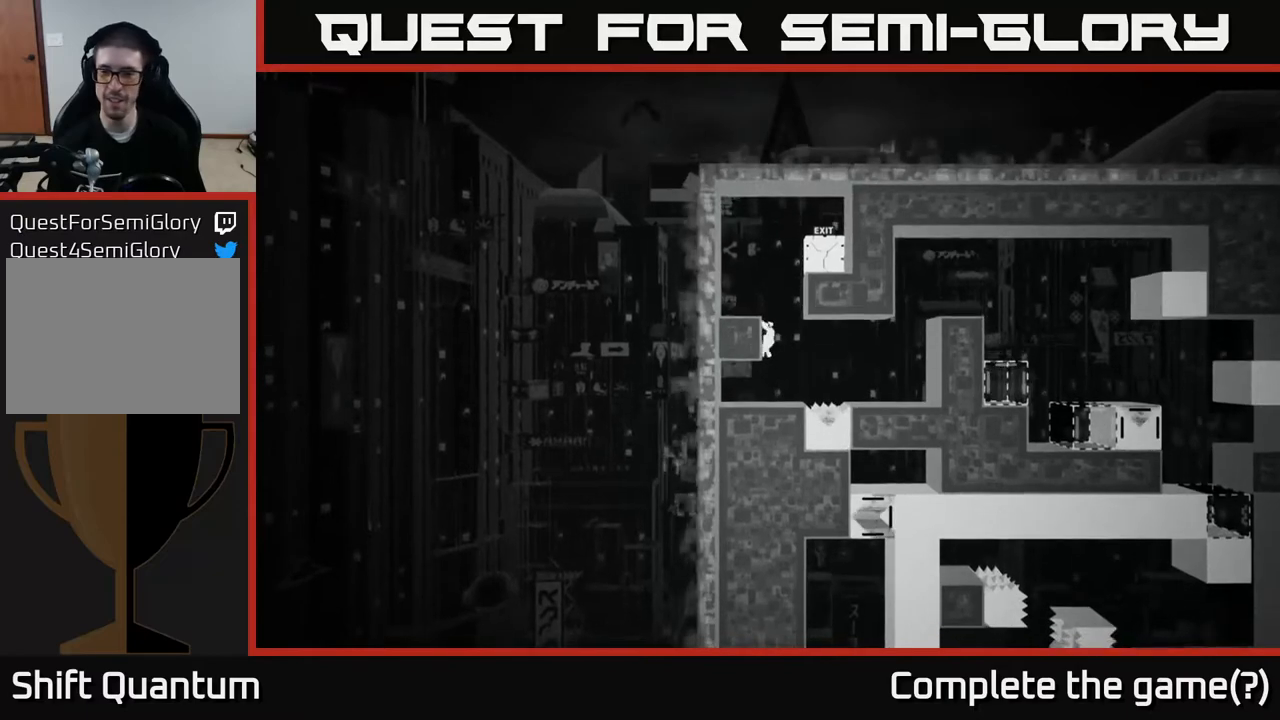
{"buttons": [], "left_stick": "left", "right_stick": "center", "events": [[167, "left_stick", "center"], [383, "left_stick", "left"]]}
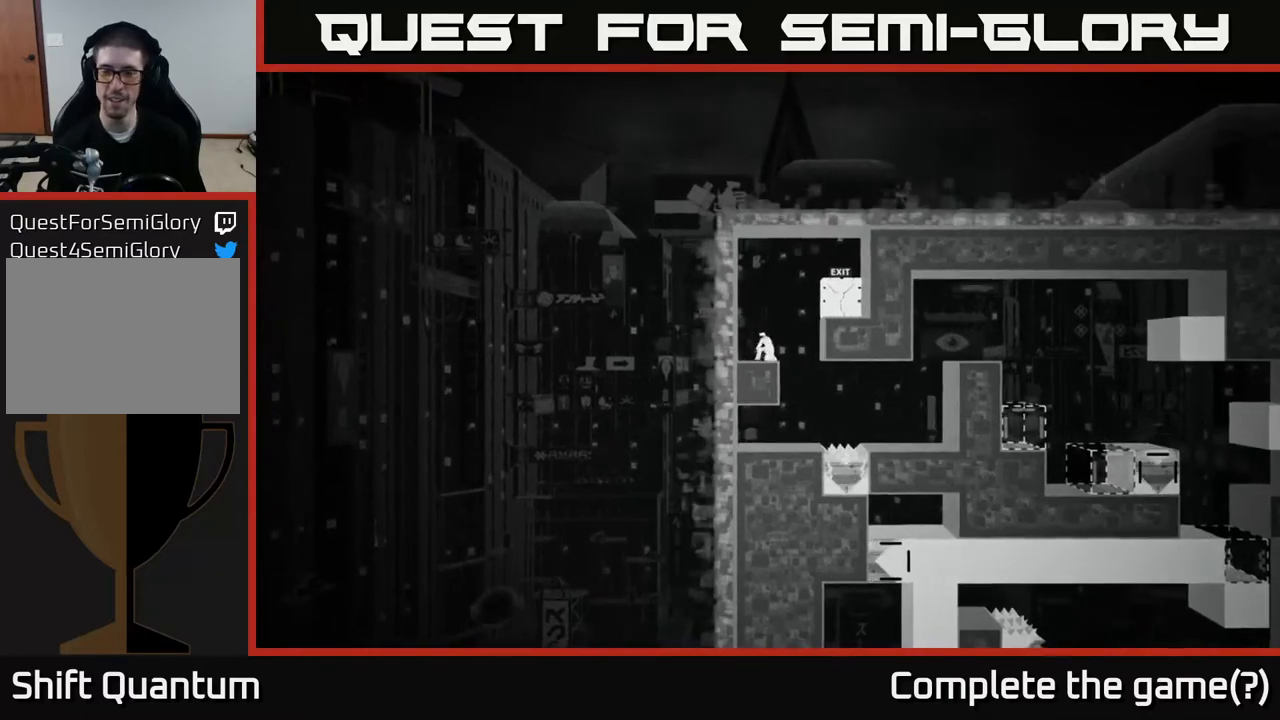
{"buttons": [], "left_stick": "right", "right_stick": "center", "events": [[33, "left_stick", "right"], [100, "A", "down"], [317, "A", "up"]]}